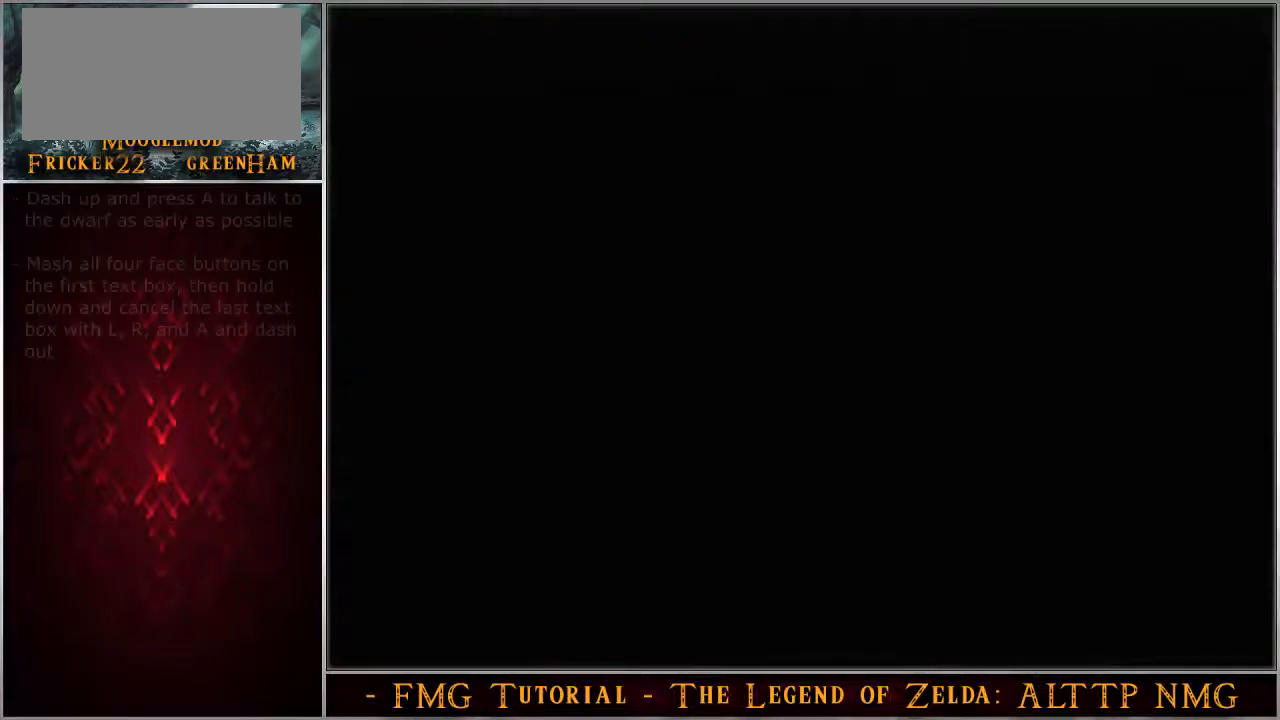
Gameplay with a controller (Nintendo layout); each line is a JSON object with the inputs held at the frame after it. "events" lists button and stick changes between this image and that frame as [ms after this image, input, new state], when the widget could be followed in between. Not read: L3 R3.
{"buttons": ["Y"], "events": []}
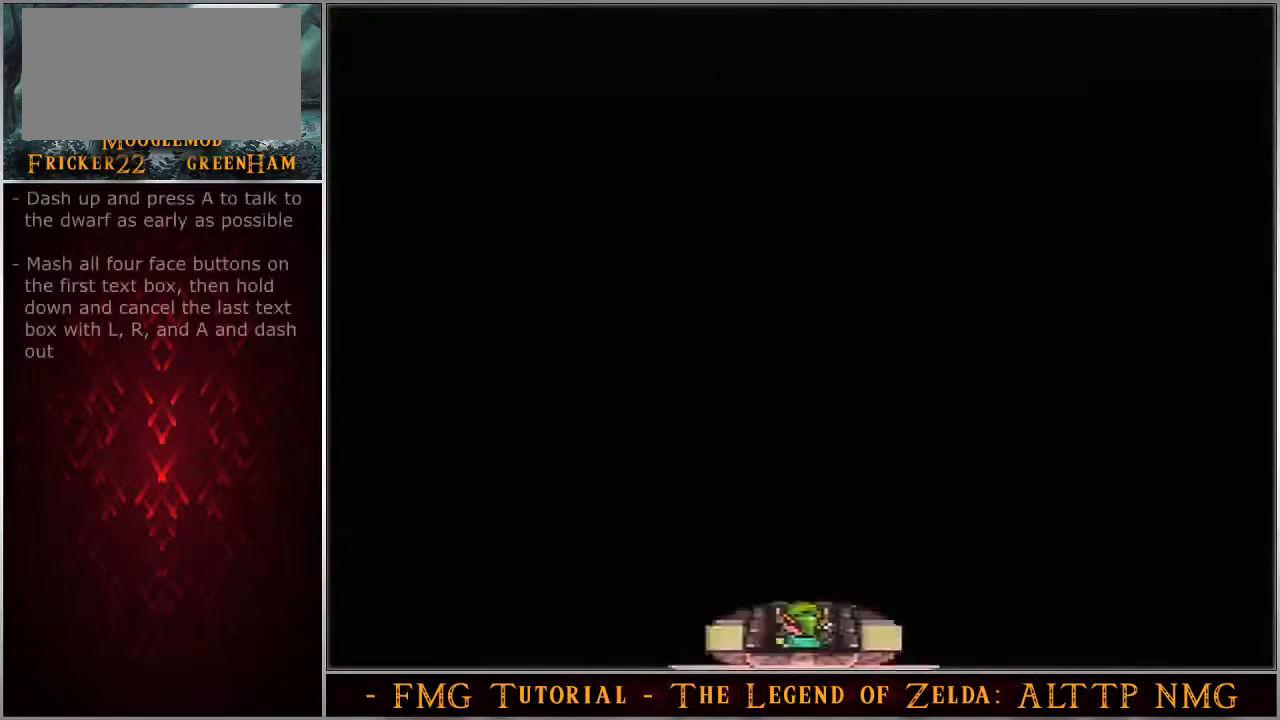
{"buttons": [], "events": [[133, "SELECT", "down"], [183, "SELECT", "up"], [250, "Y", "up"]]}
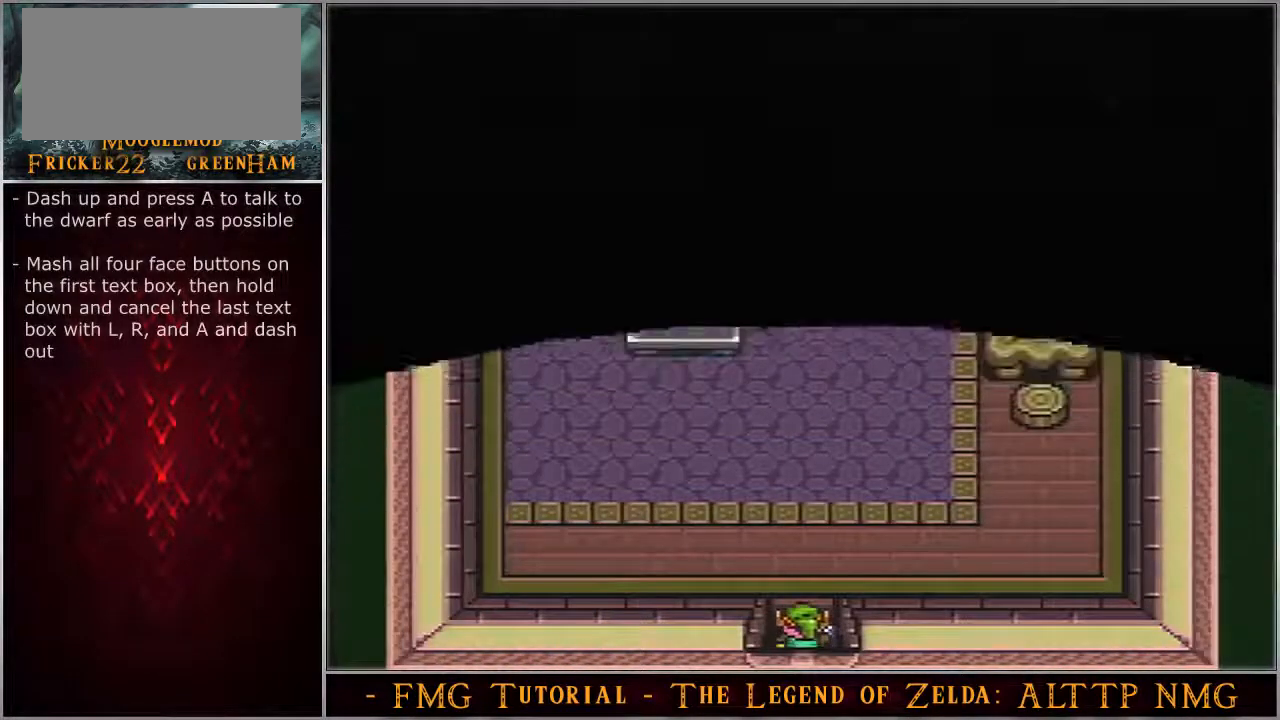
{"buttons": ["A"], "events": [[50, "DPAD_UP", "down"], [67, "A", "down"], [117, "DPAD_UP", "up"]]}
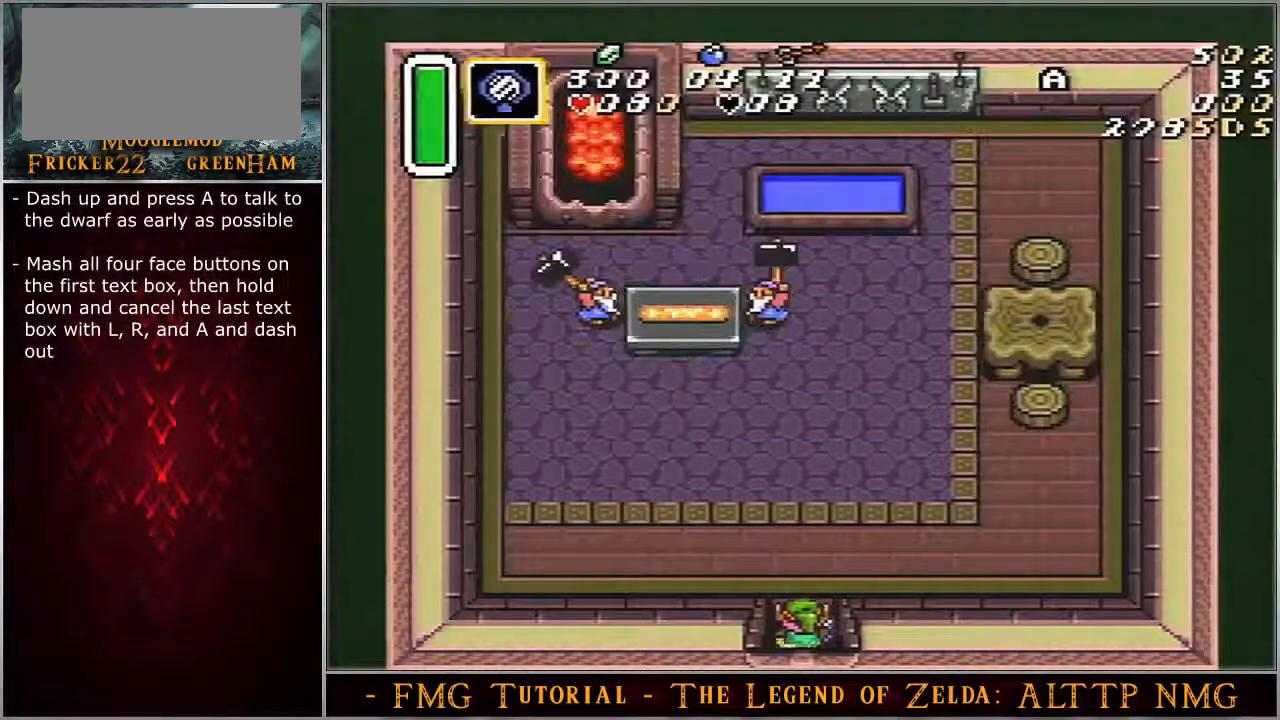
{"buttons": ["A"], "events": [[367, "A", "up"], [433, "A", "down"]]}
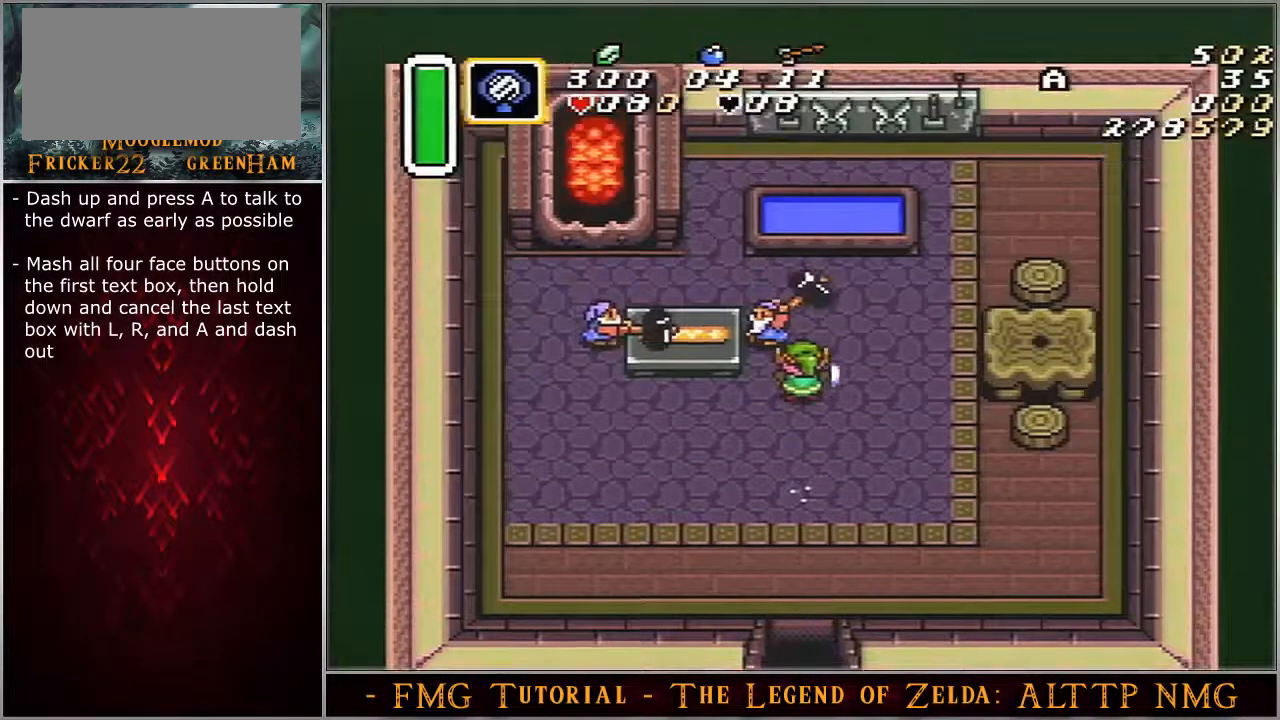
{"buttons": ["A"], "events": [[50, "A", "up"], [83, "A", "down"], [117, "A", "up"], [167, "A", "down"], [217, "A", "up"], [250, "A", "down"], [317, "A", "up"], [367, "A", "down"], [450, "A", "up"], [483, "A", "down"]]}
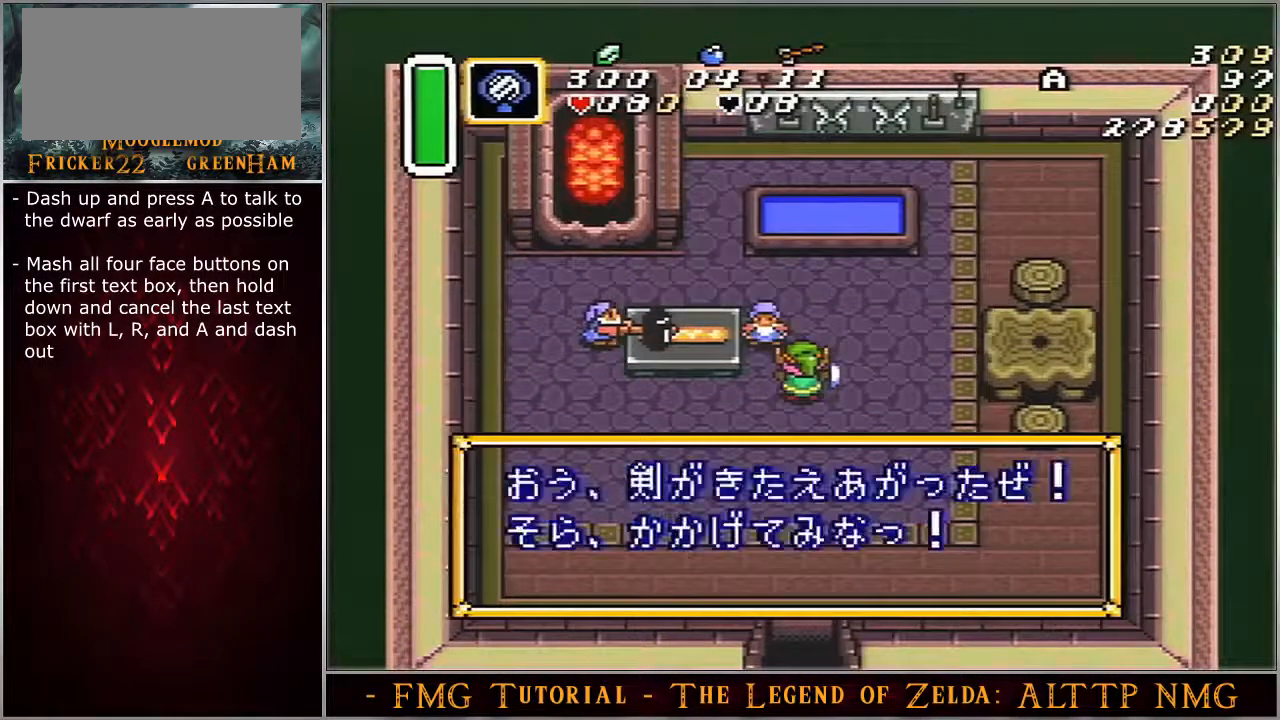
{"buttons": ["Y"], "events": [[117, "A", "up"], [150, "Y", "down"]]}
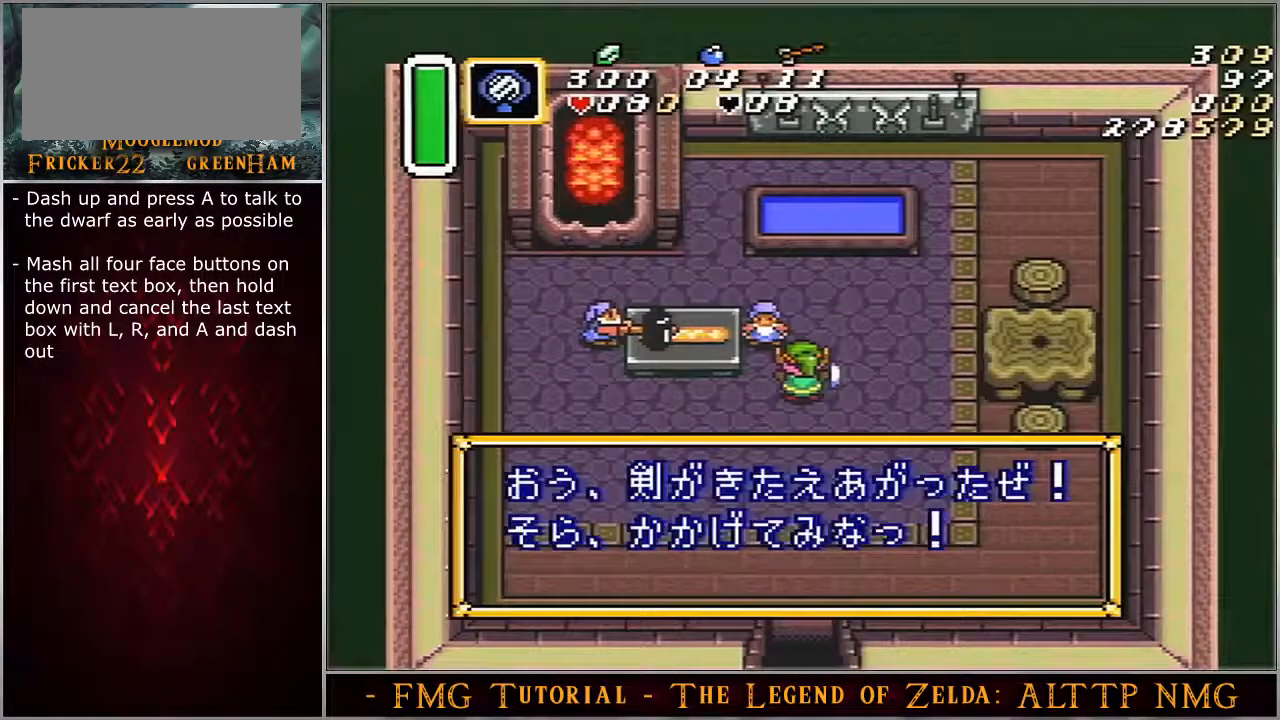
{"buttons": ["Y"], "events": []}
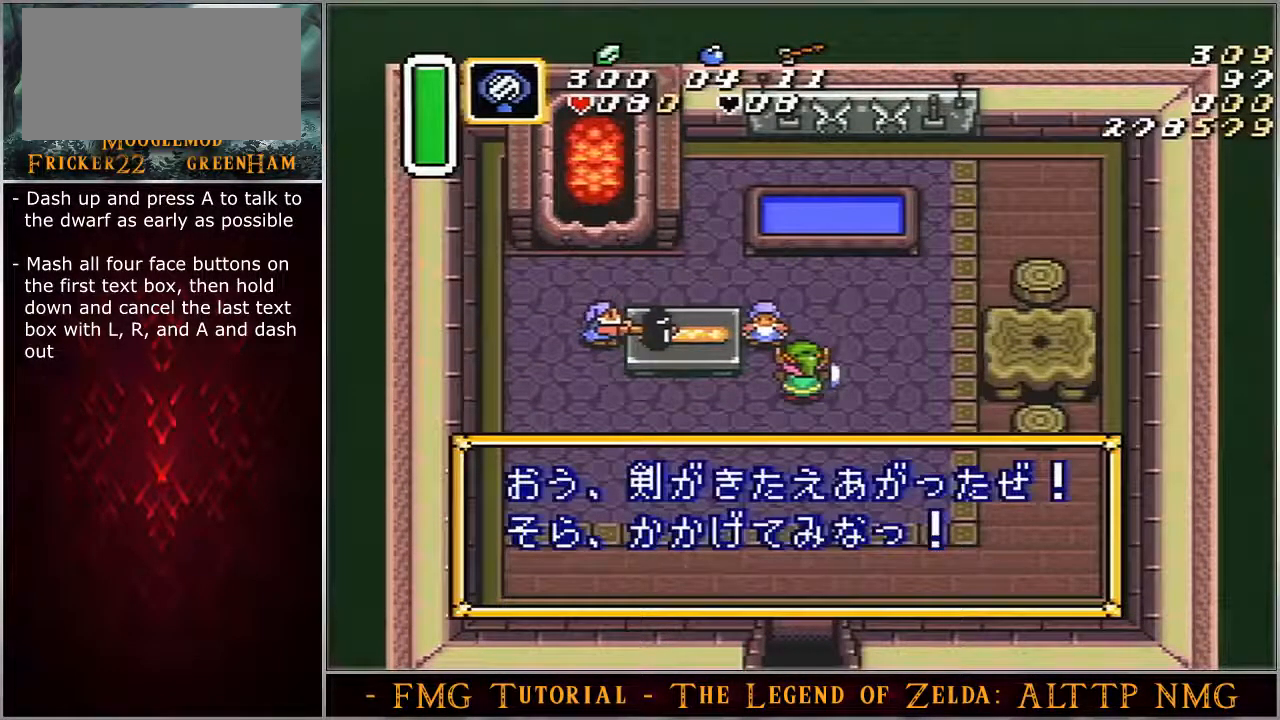
{"buttons": ["Y"], "events": []}
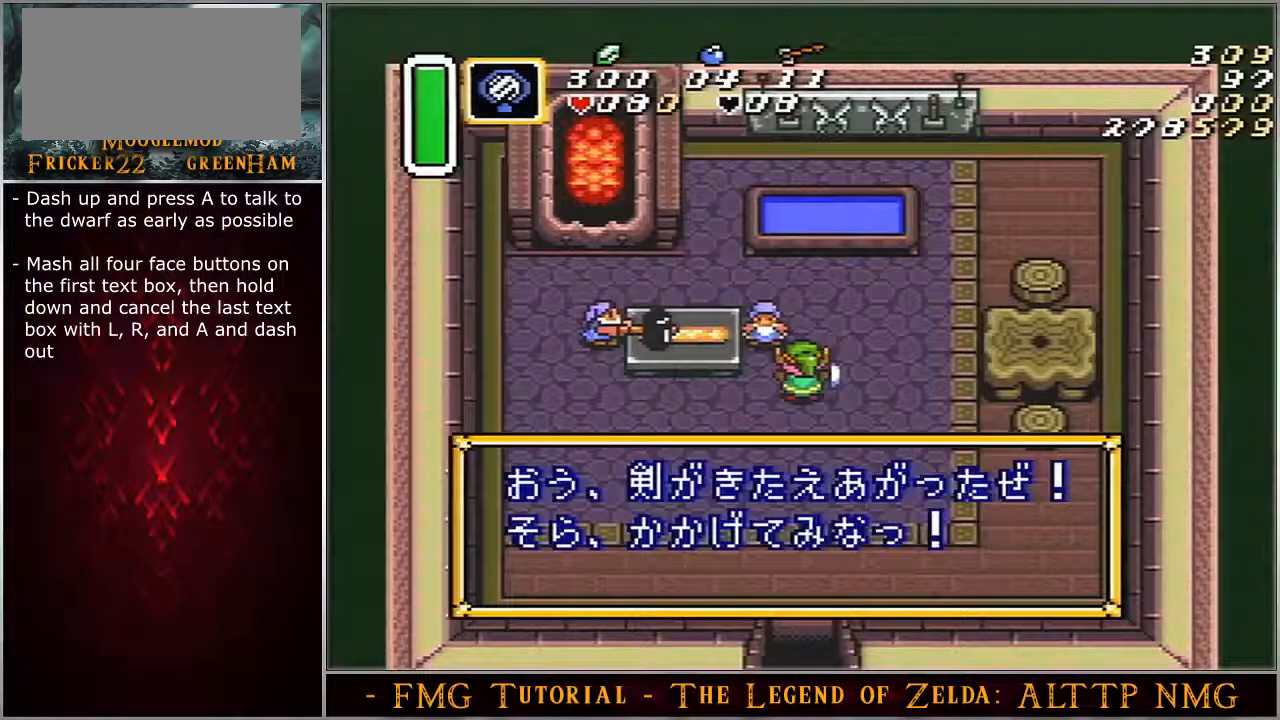
{"buttons": ["B", "X", "Y"], "events": [[350, "B", "down"], [417, "A", "down"], [500, "A", "up"], [500, "X", "down"]]}
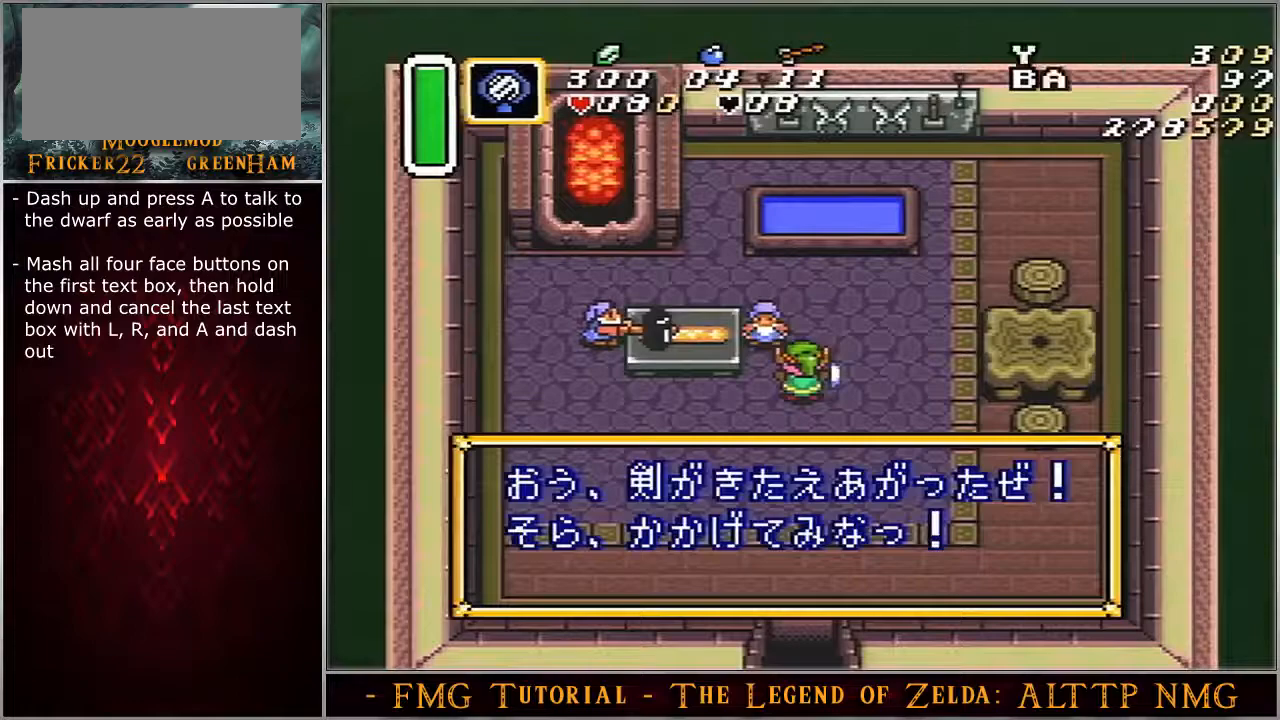
{"buttons": ["Y"], "events": [[33, "Y", "up"], [50, "X", "up"], [50, "Y", "down"], [83, "X", "down"], [117, "A", "down"], [150, "A", "up"], [183, "Y", "up"], [200, "A", "down"], [200, "X", "up"], [233, "B", "up"], [233, "X", "down"], [233, "Y", "down"], [267, "A", "up"], [283, "A", "down"], [283, "X", "up"], [317, "Y", "up"], [367, "A", "up"], [367, "B", "down"], [367, "X", "down"], [400, "X", "up"], [433, "A", "down"], [467, "A", "up"], [467, "X", "down"], [467, "Y", "down"], [500, "B", "up"], [500, "X", "up"]]}
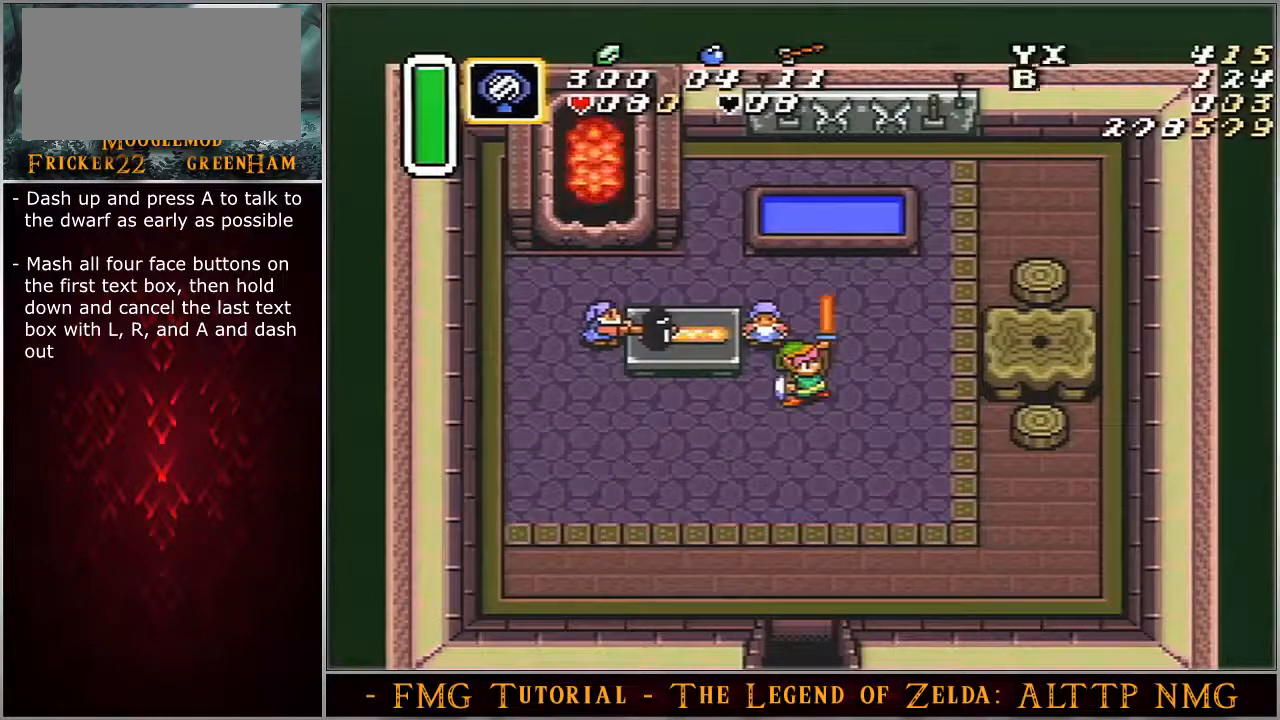
{"buttons": [], "events": [[33, "A", "down"], [33, "B", "down"], [50, "A", "up"], [50, "B", "up"], [50, "X", "down"], [83, "B", "down"], [83, "Y", "up"], [133, "X", "up"], [133, "Y", "down"], [167, "B", "up"], [167, "X", "down"], [200, "A", "down"], [200, "X", "up"], [250, "B", "down"], [250, "Y", "up"], [283, "A", "up"], [283, "B", "up"], [283, "X", "down"], [283, "Y", "down"], [333, "X", "up"], [333, "Y", "up"], [367, "A", "down"], [483, "A", "up"]]}
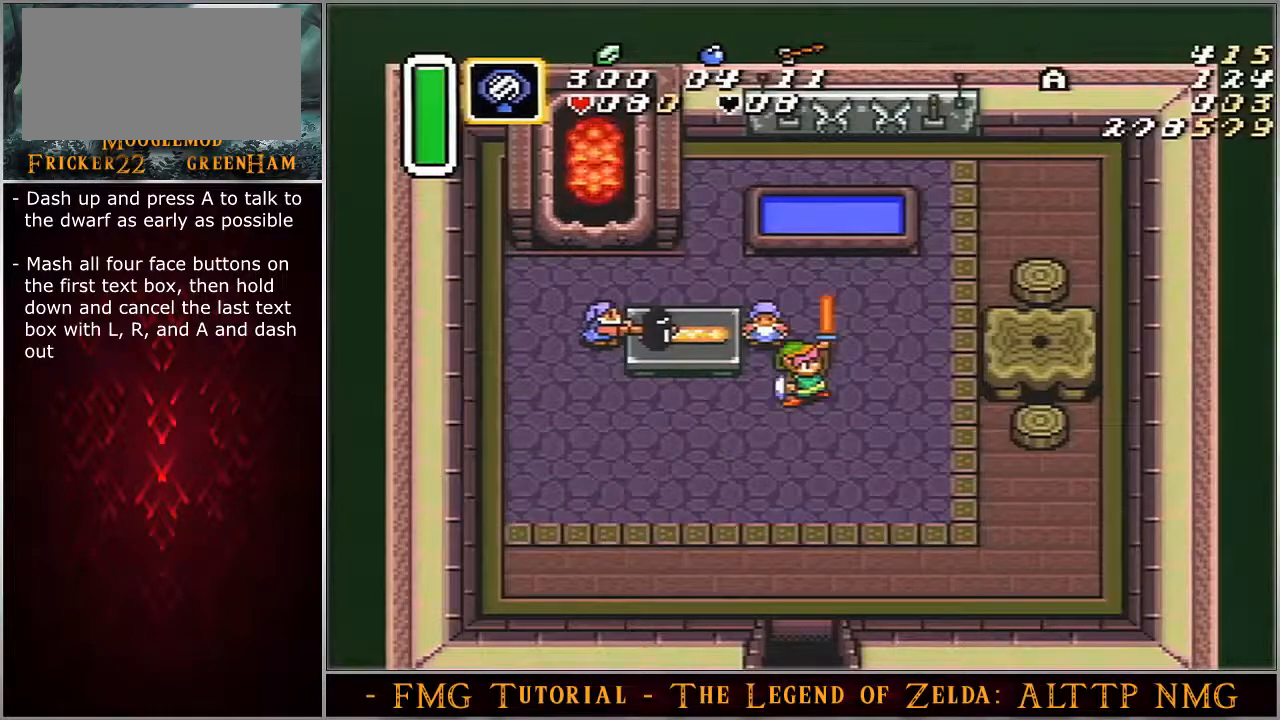
{"buttons": [], "events": [[17, "A", "down"], [33, "A", "up"], [417, "A", "down"], [450, "A", "up"]]}
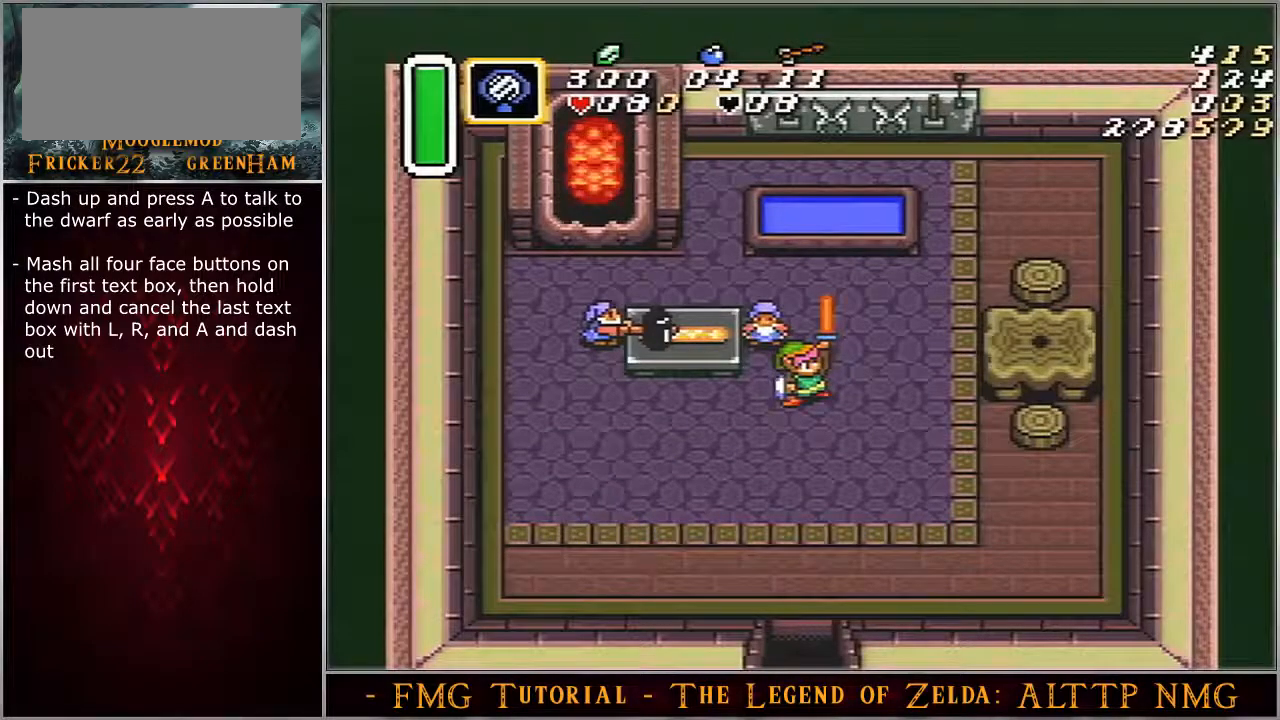
{"buttons": [], "events": [[50, "A", "down"], [83, "A", "up"], [250, "A", "down"], [267, "A", "up"], [333, "A", "down"], [350, "A", "up"], [433, "A", "down"], [483, "A", "up"]]}
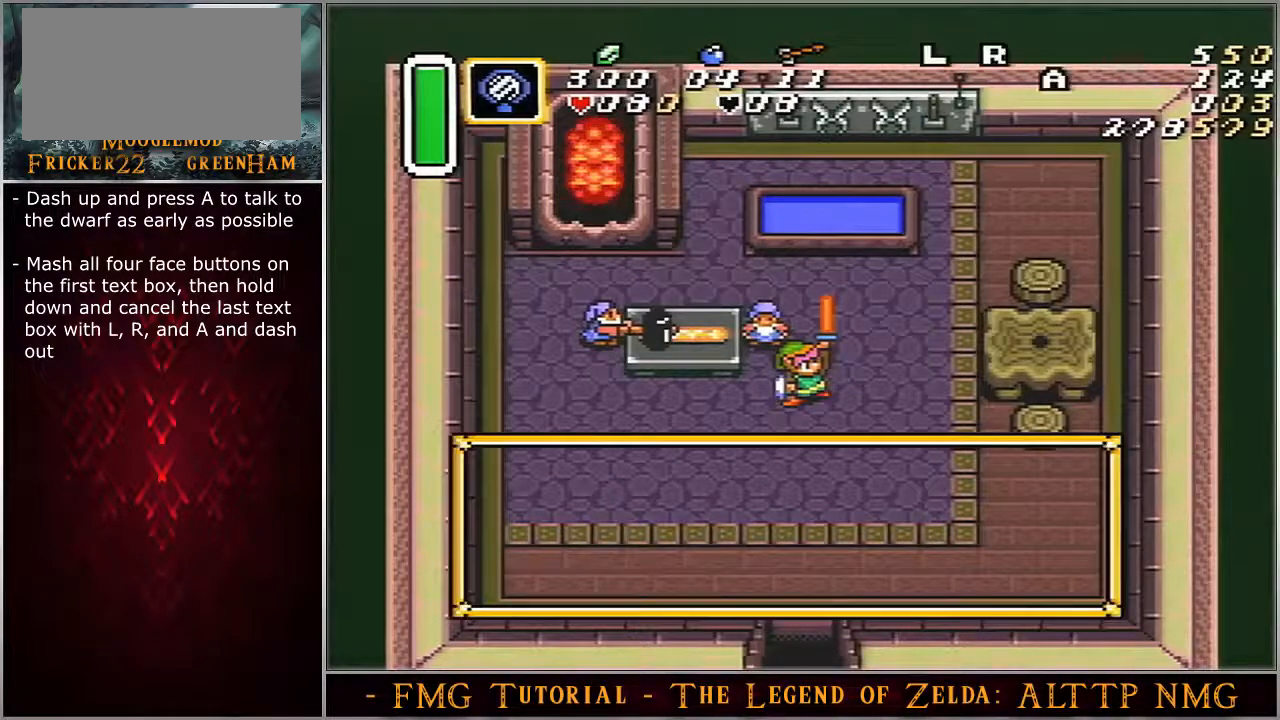
{"buttons": ["A"], "events": [[50, "A", "down"], [83, "A", "up"], [117, "DPAD_DOWN", "down"], [150, "DPAD_DOWN", "up"], [217, "A", "down"]]}
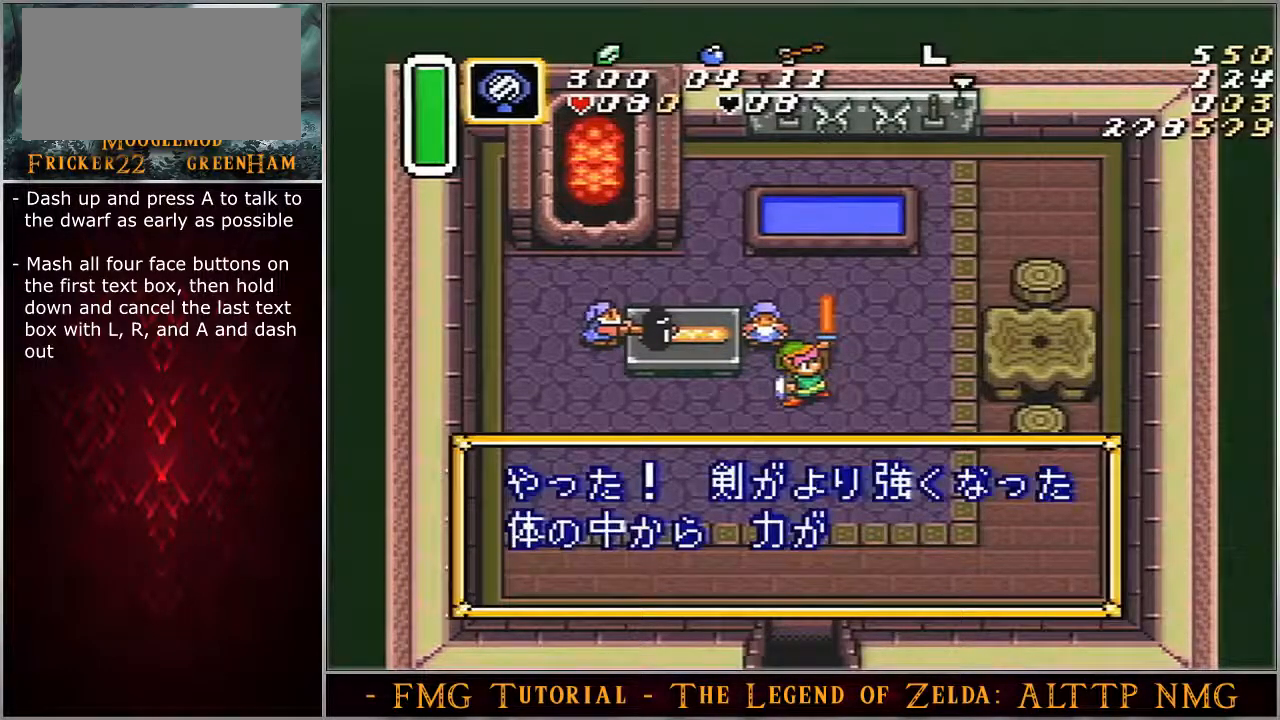
{"buttons": ["A"], "events": []}
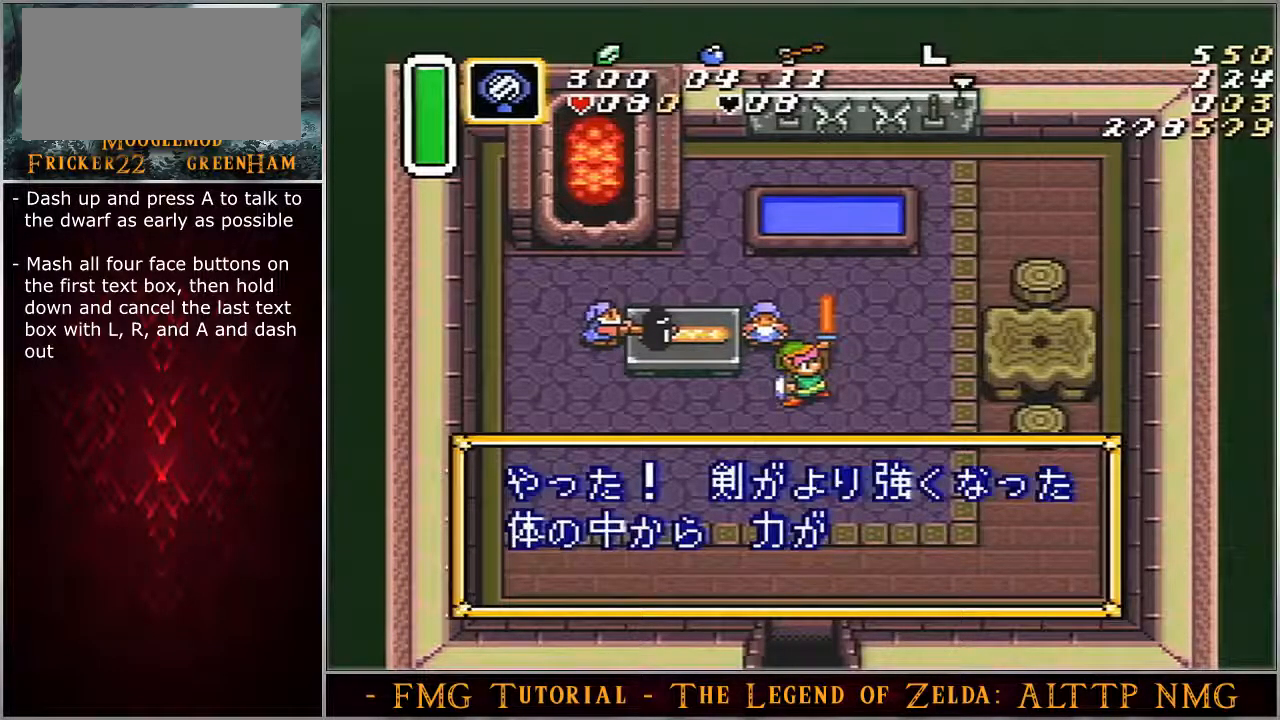
{"buttons": ["A"], "events": []}
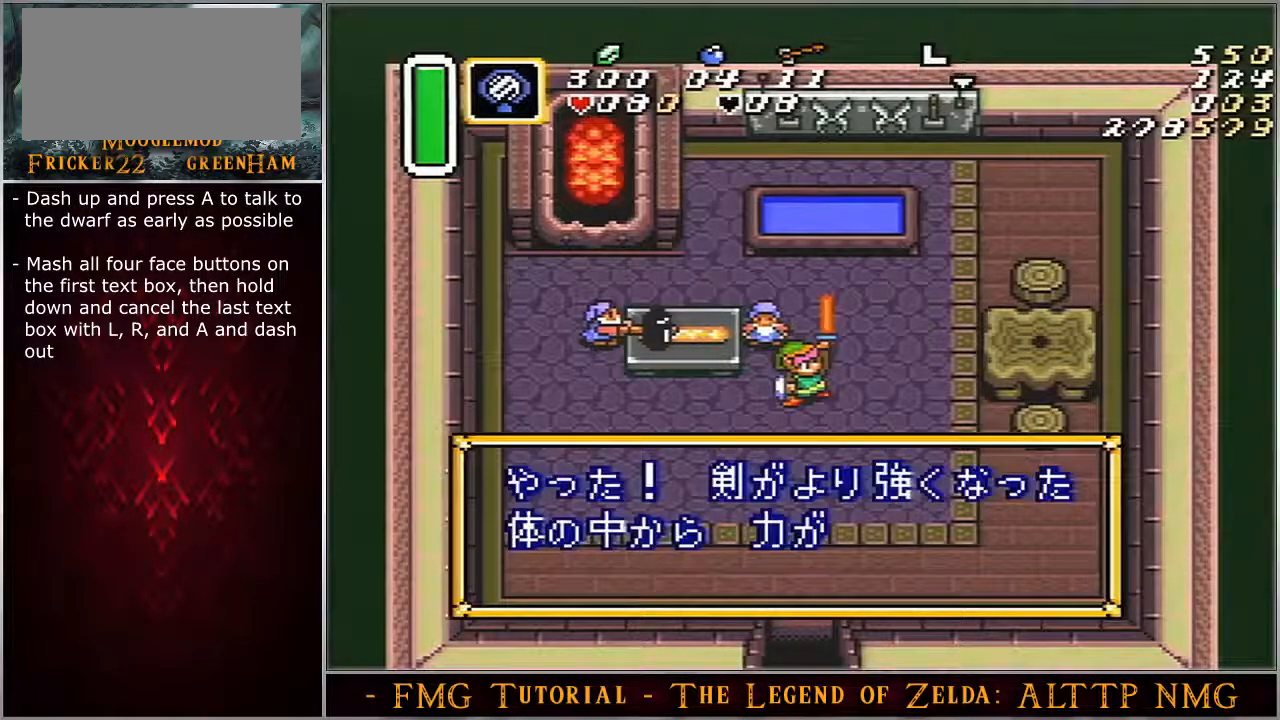
{"buttons": ["A"], "events": []}
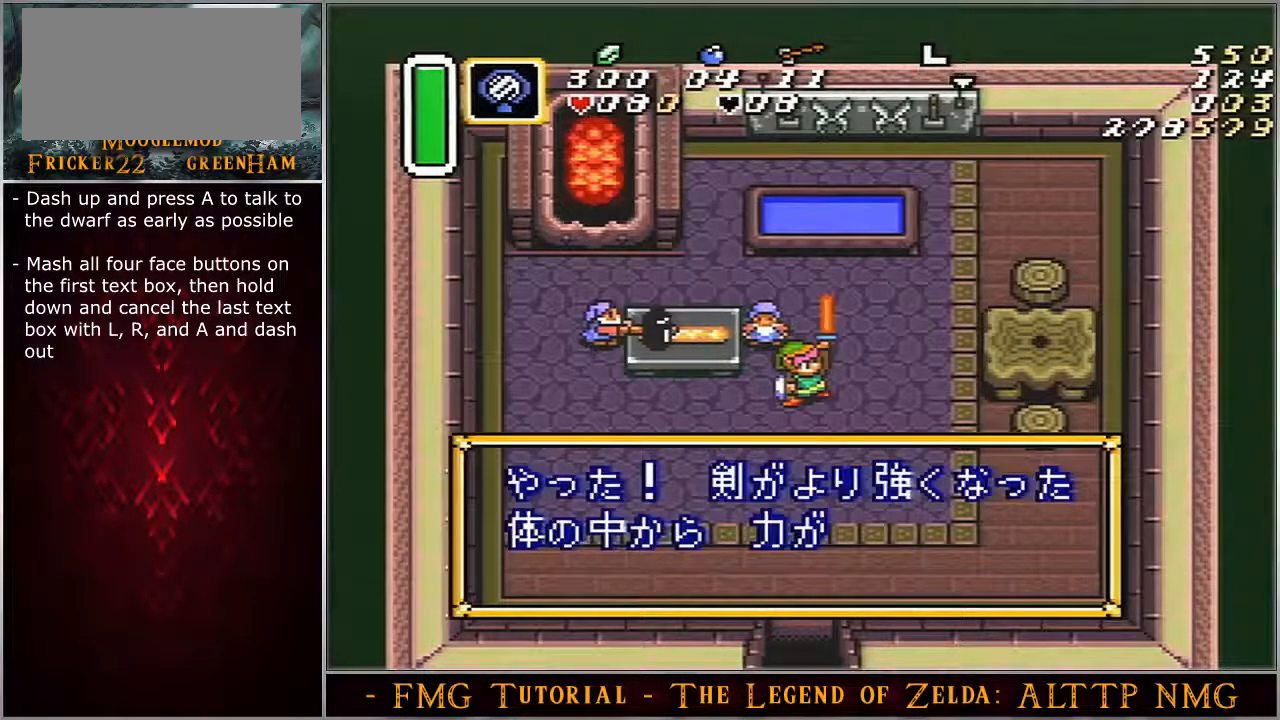
{"buttons": [], "events": [[400, "A", "up"]]}
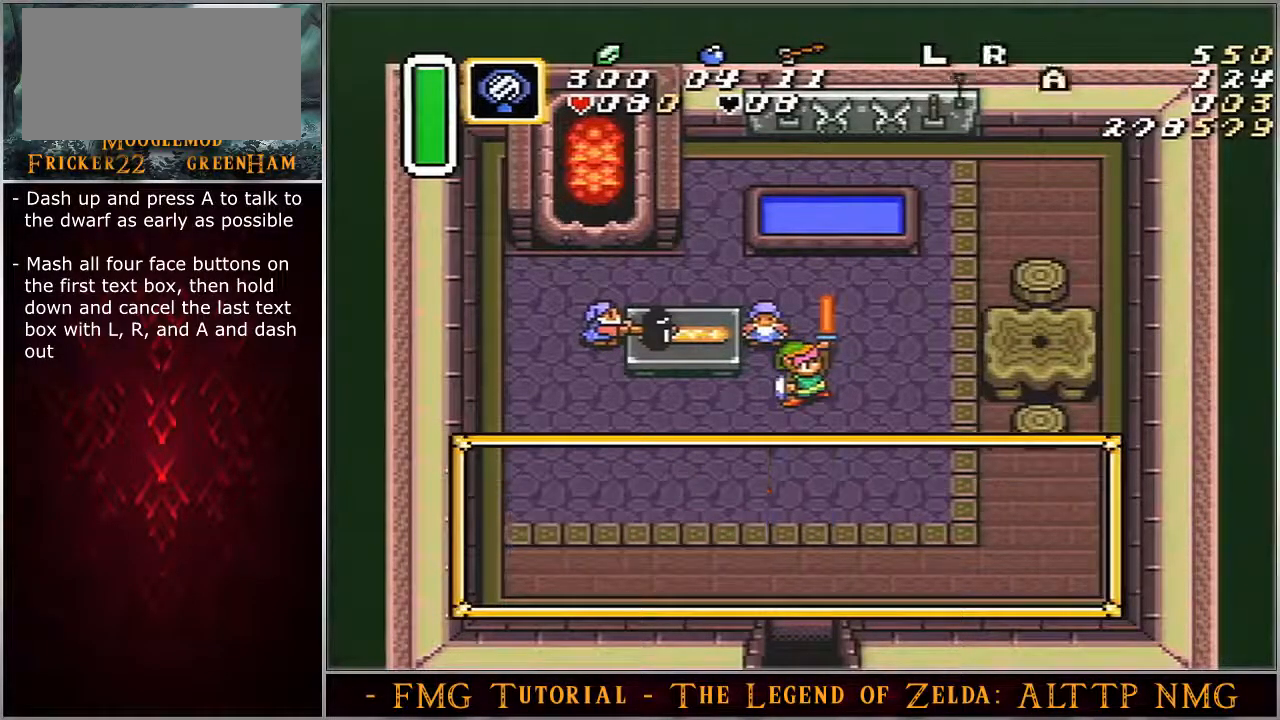
{"buttons": [], "events": []}
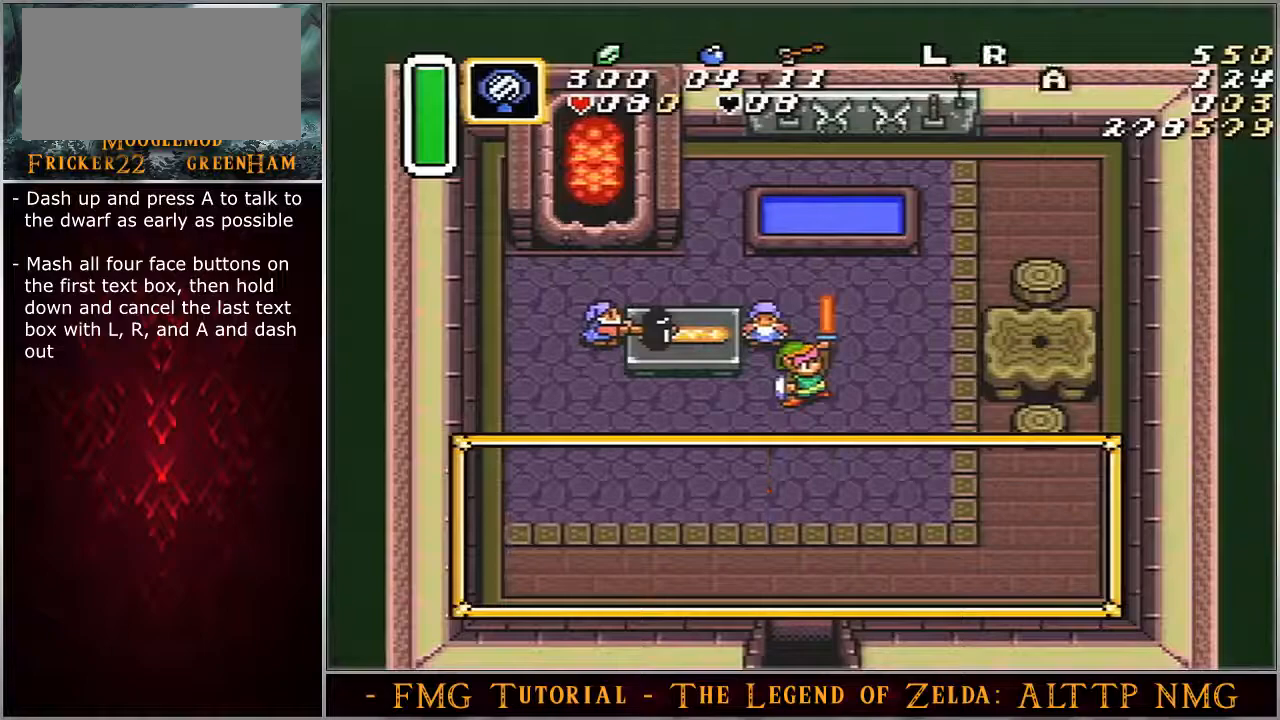
{"buttons": [], "events": []}
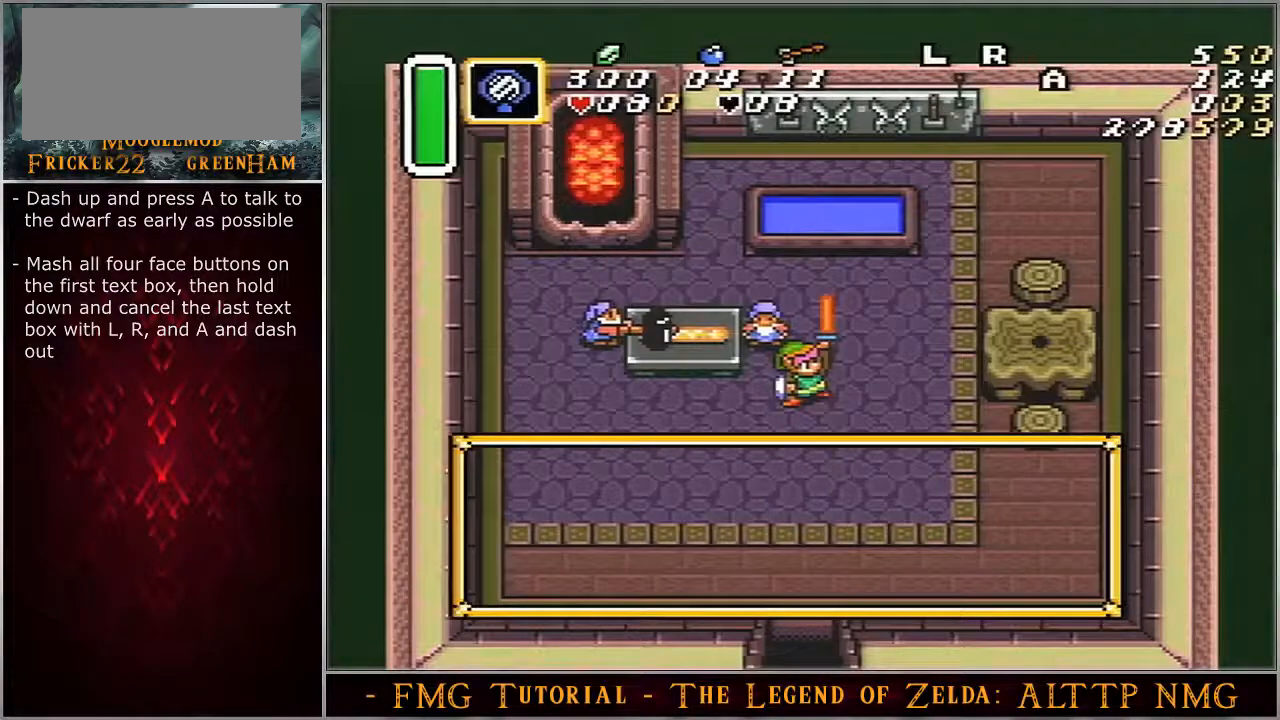
{"buttons": [], "events": [[50, "A", "down"], [83, "A", "up"]]}
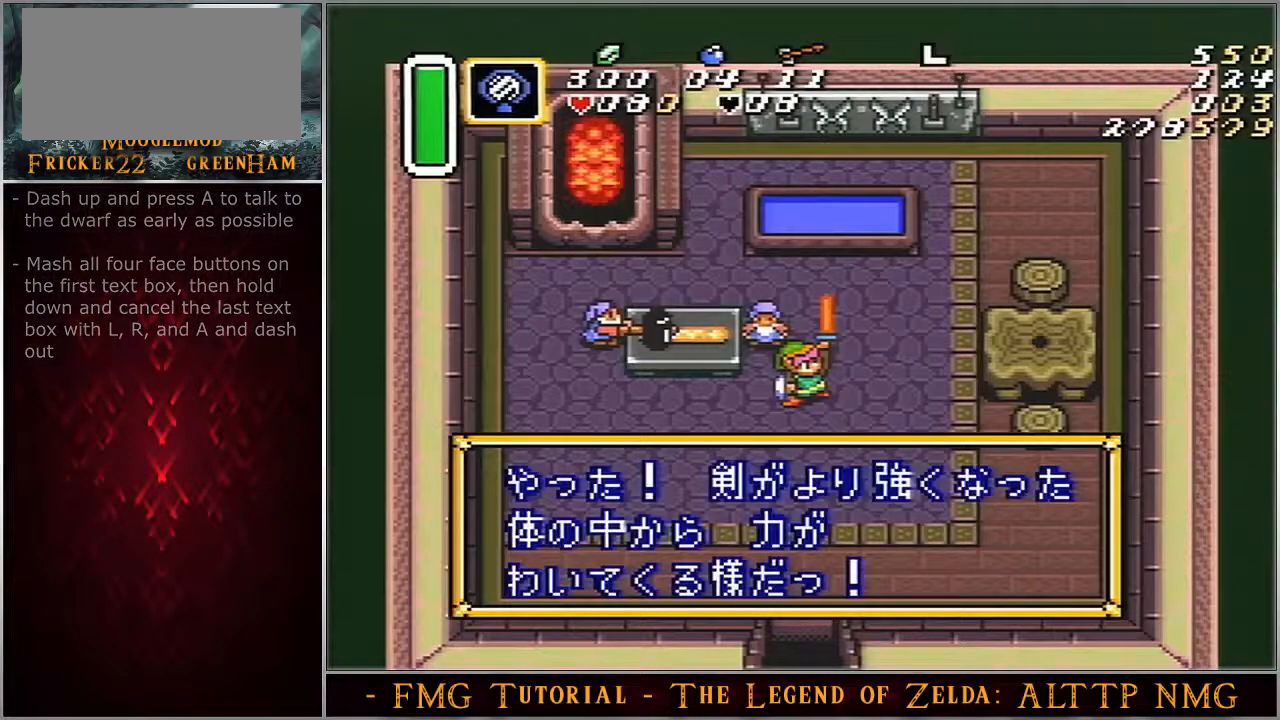
{"buttons": ["A"], "events": [[233, "DPAD_DOWN", "down"], [300, "A", "down"], [300, "DPAD_DOWN", "up"]]}
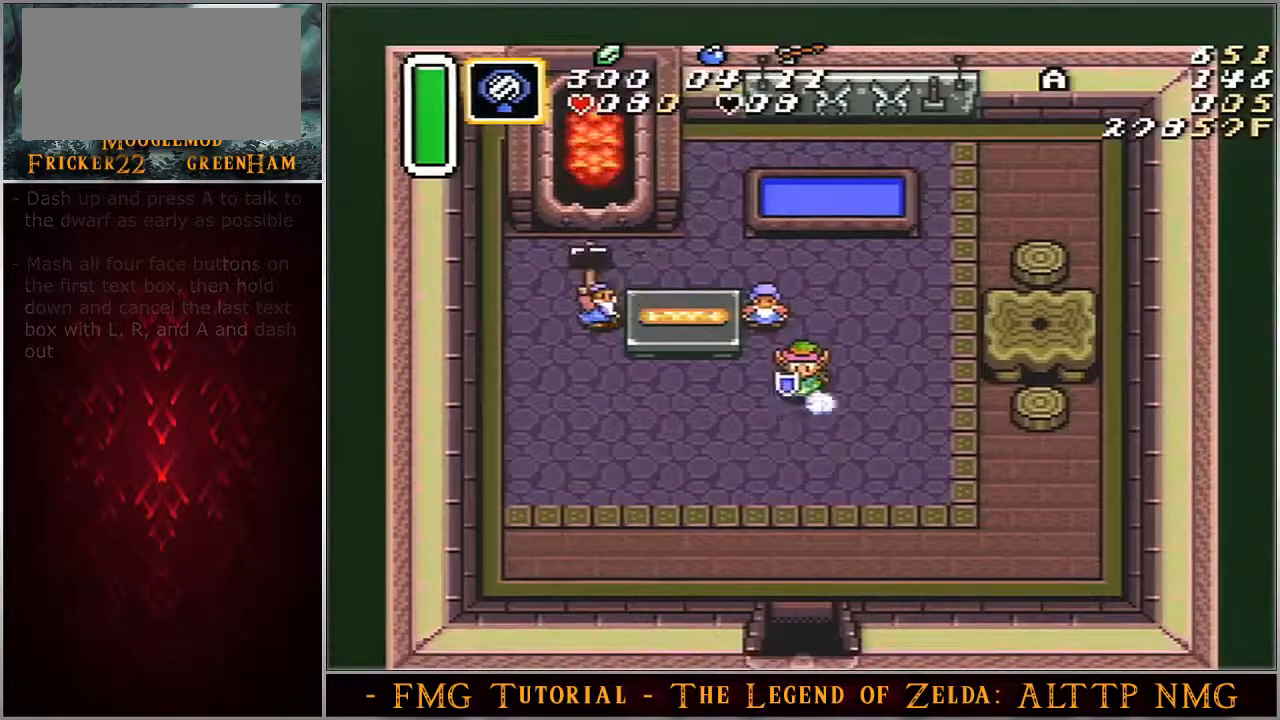
{"buttons": ["A"], "events": []}
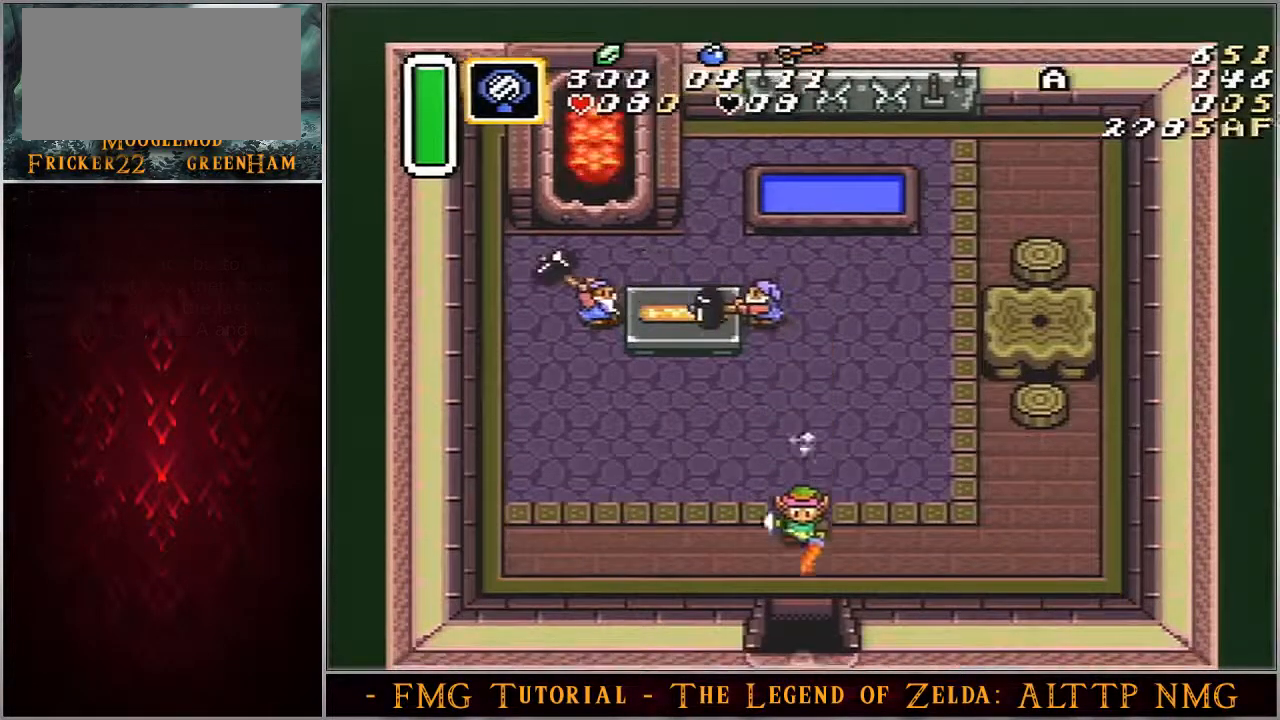
{"buttons": [], "events": [[417, "A", "up"]]}
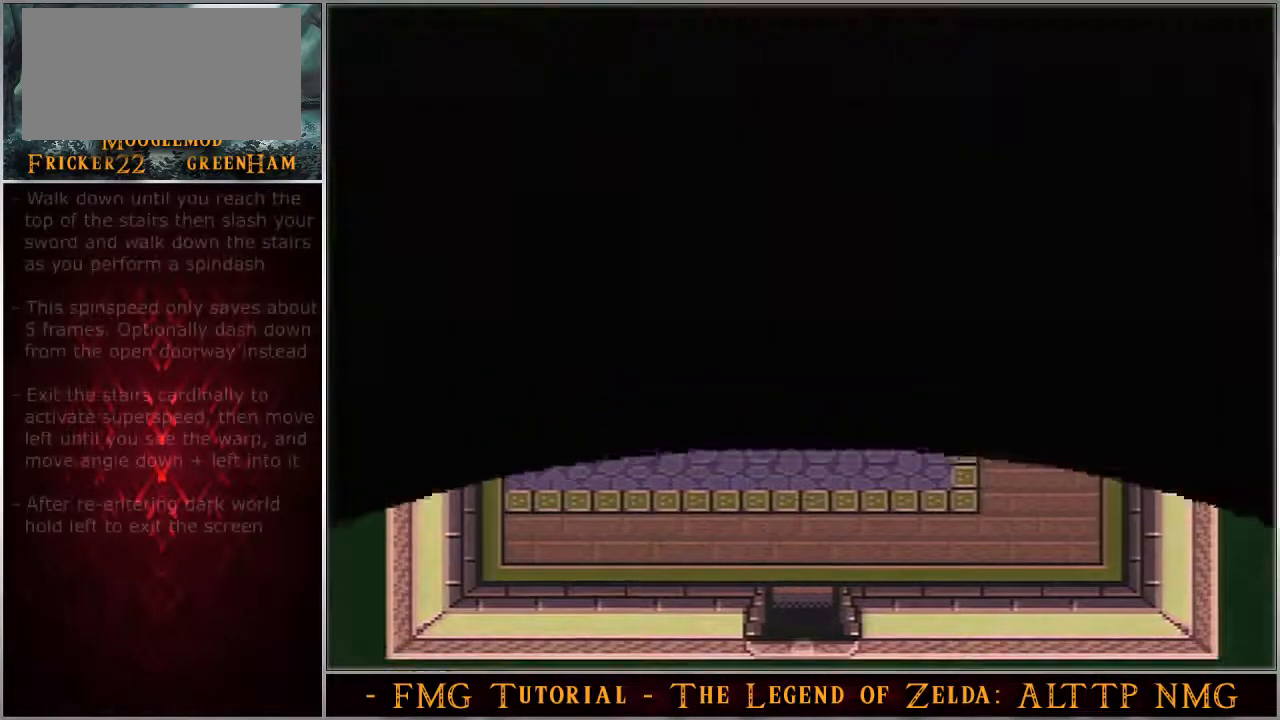
{"buttons": [], "events": []}
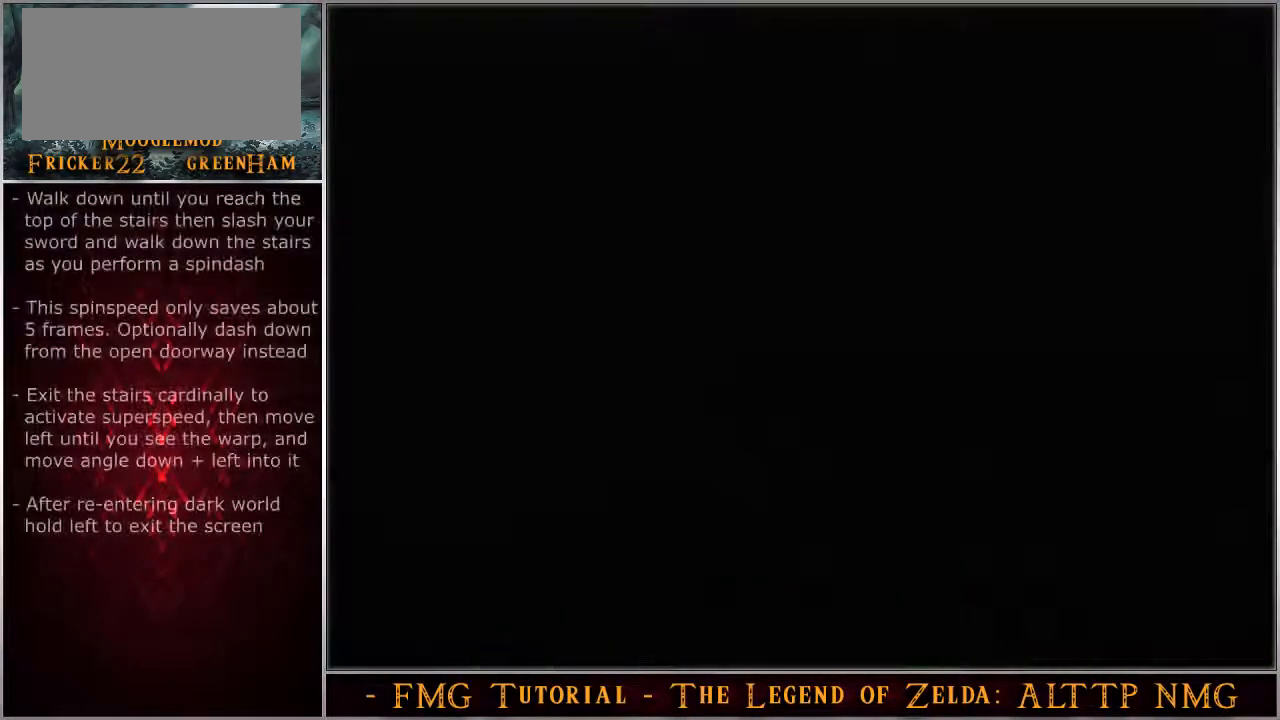
{"buttons": ["Y"], "events": [[450, "Y", "down"]]}
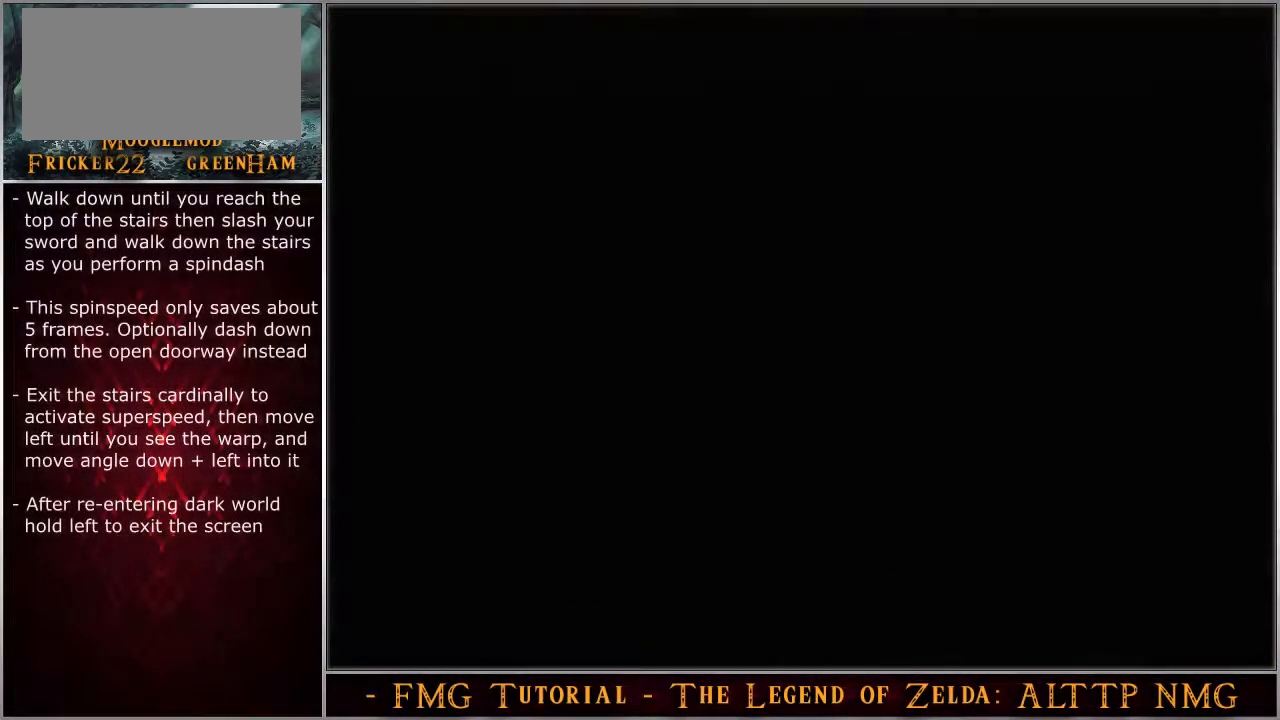
{"buttons": ["Y"], "events": []}
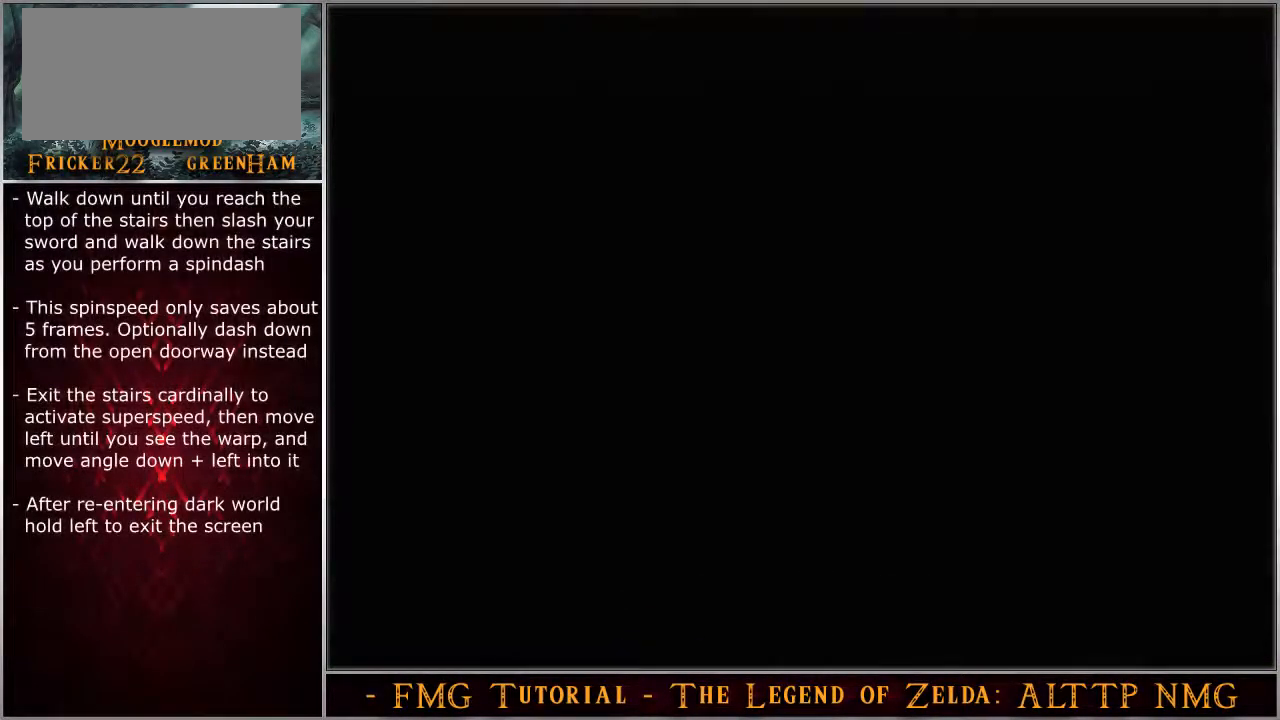
{"buttons": [], "events": [[233, "SELECT", "down"], [300, "SELECT", "up"], [367, "Y", "up"]]}